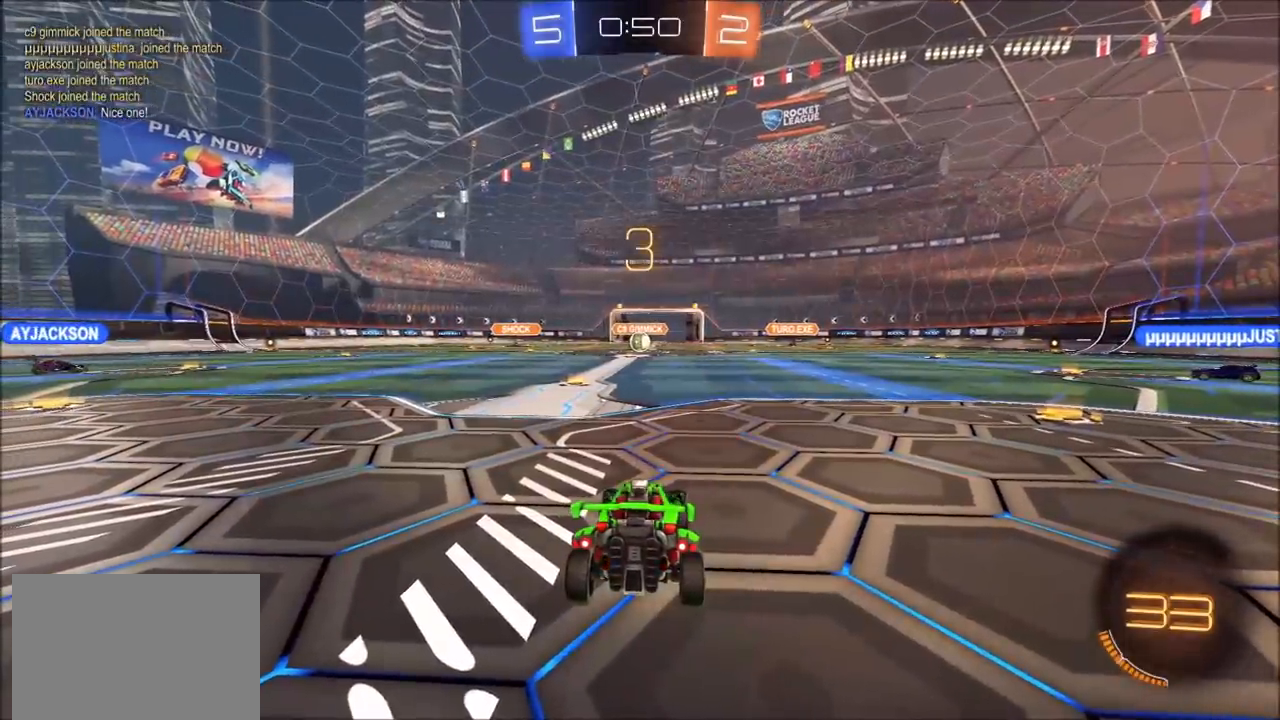
Gameplay with a controller (PlayStation layout); each line is a JSON object with the inputs held at the frame after it. "events" lists button and stick changes between this image and that frame as [ms after this image, input, new state], when the widget could be followed in between.
{"buttons": ["R2"], "left_stick": "center", "right_stick": "center", "events": []}
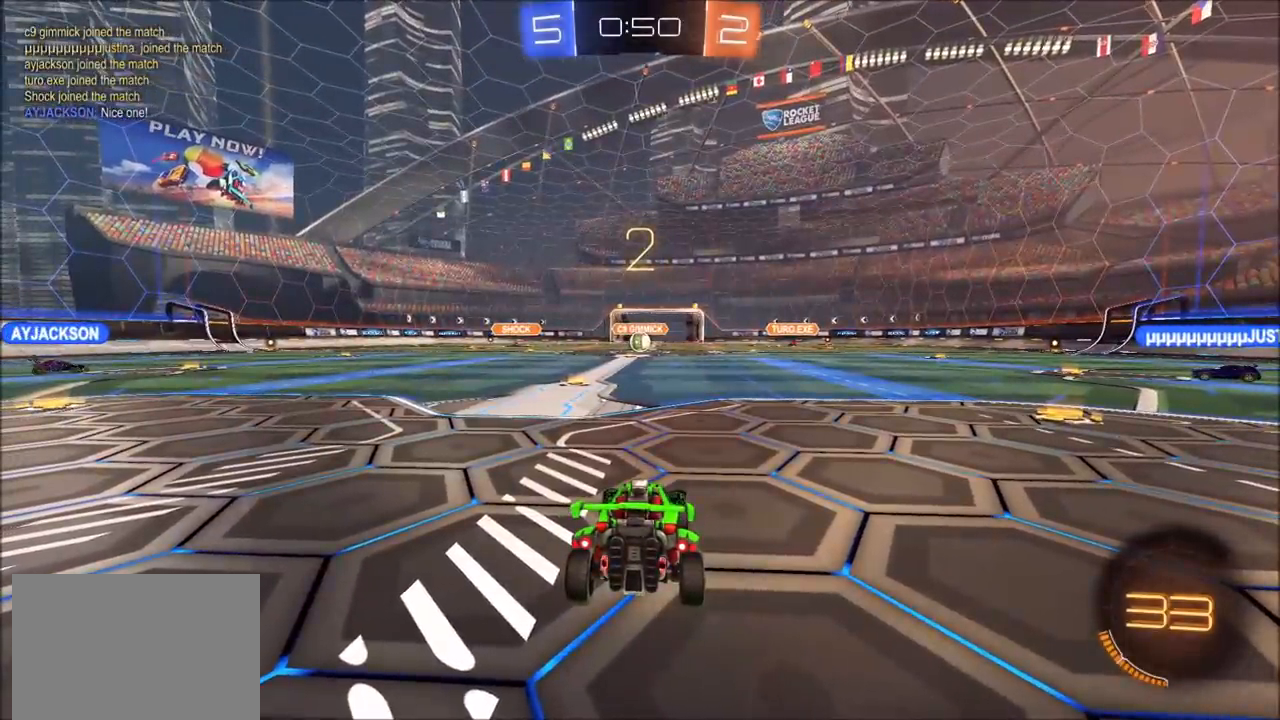
{"buttons": ["R2"], "left_stick": "center", "right_stick": "center", "events": [[250, "left_stick", "left"], [383, "left_stick", "center"]]}
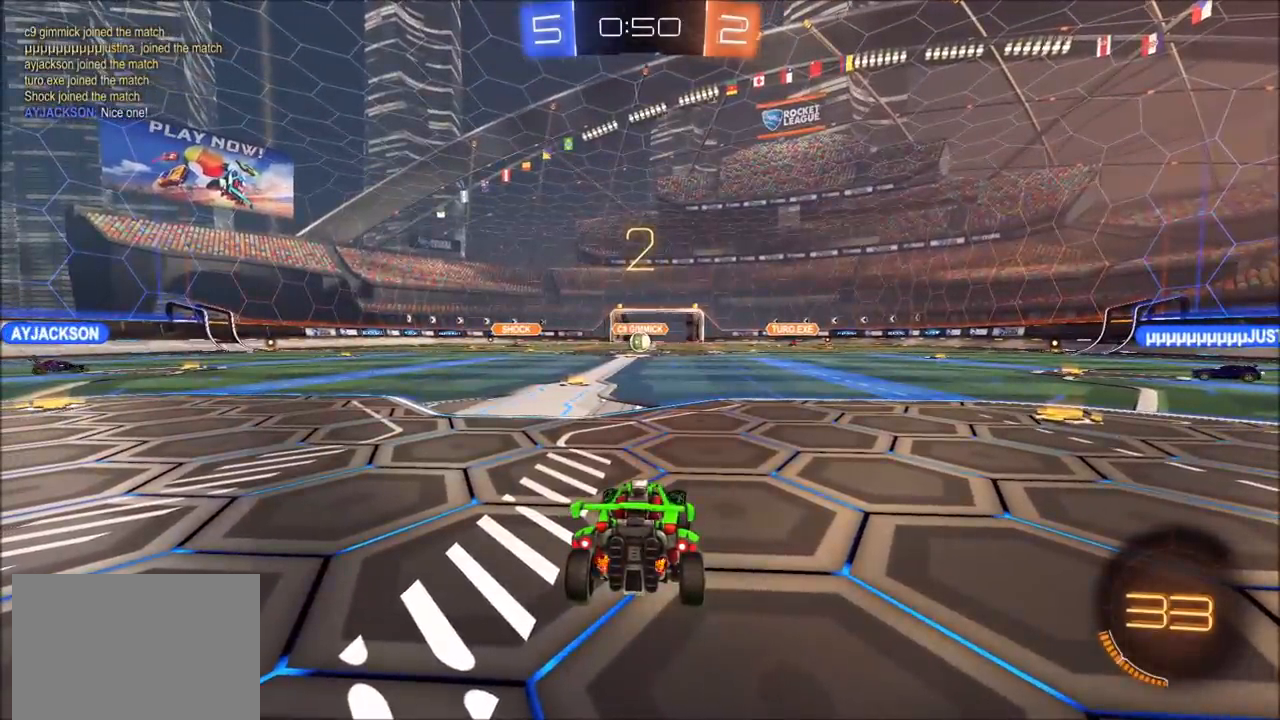
{"buttons": [], "left_stick": "center", "right_stick": "center", "events": [[250, "left_stick", "left"], [267, "R2", "up"], [350, "left_stick", "center"], [367, "R1", "down"], [467, "R1", "up"]]}
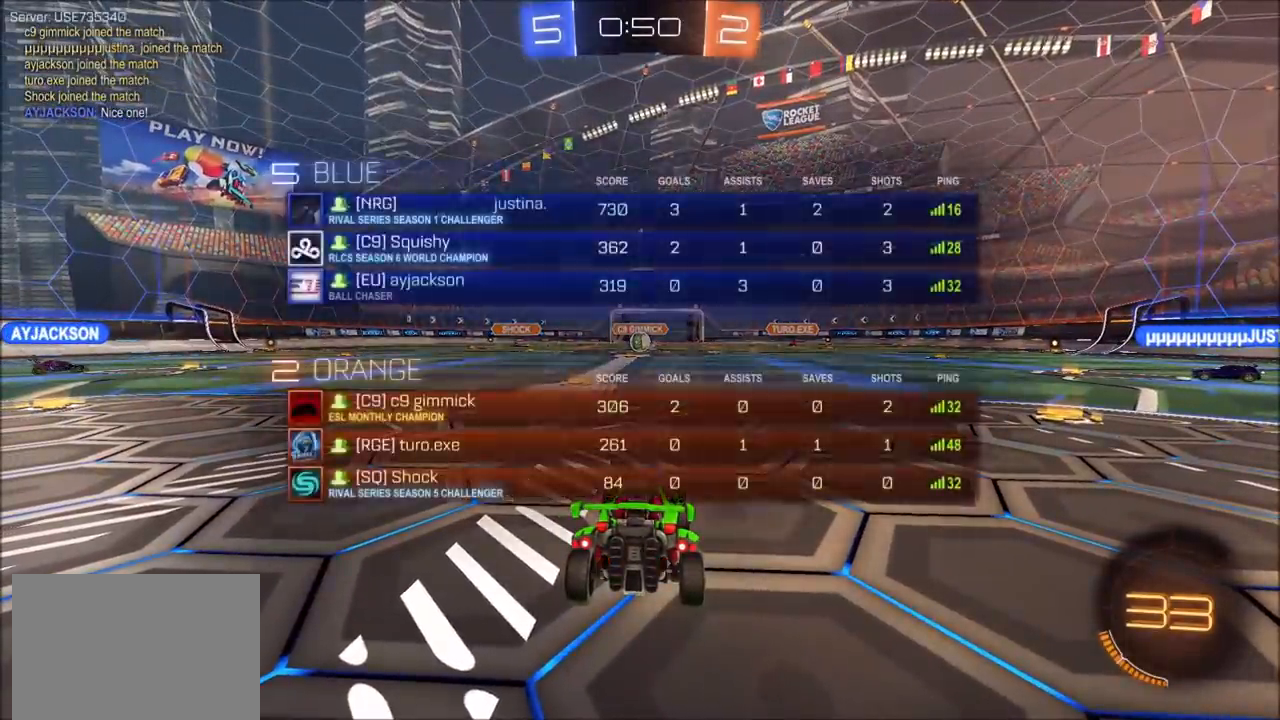
{"buttons": ["R2"], "left_stick": "left", "right_stick": "center", "events": [[50, "R2", "down"], [133, "left_stick", "left"]]}
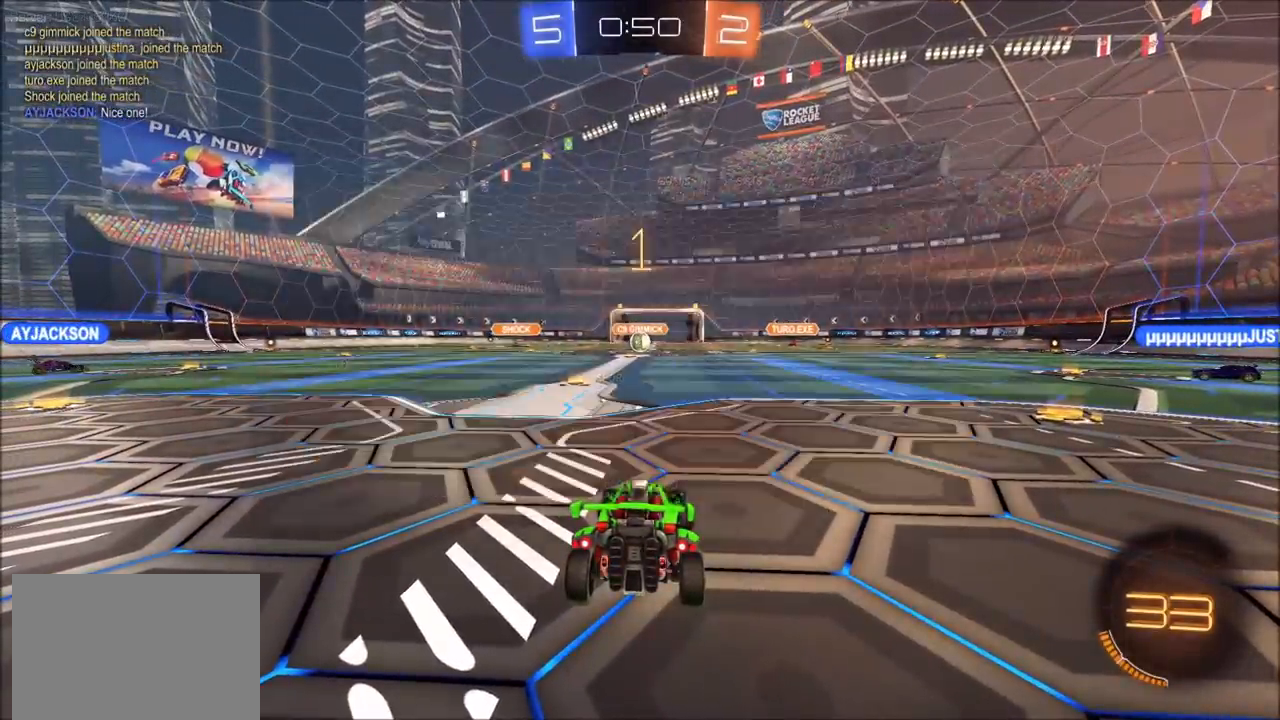
{"buttons": ["CIRCLE", "L1", "R2"], "left_stick": "up", "right_stick": "center", "events": [[67, "CIRCLE", "down"], [133, "left_stick", "center"], [183, "left_stick", "left"], [283, "left_stick", "center"], [383, "CROSS", "down"], [417, "left_stick", "up"], [450, "L1", "down"], [467, "CROSS", "up"]]}
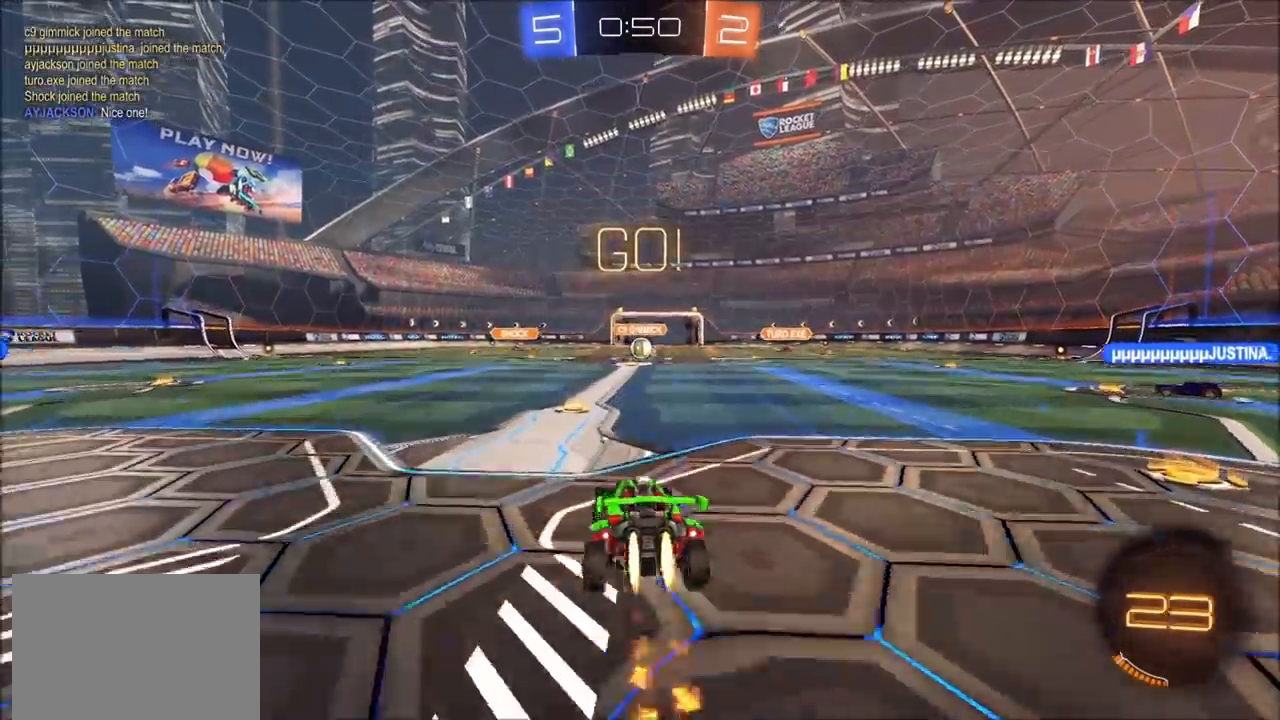
{"buttons": ["TRIANGLE"], "left_stick": "center", "right_stick": "center", "events": [[17, "CROSS", "down"], [33, "R2", "up"], [100, "CIRCLE", "up"], [100, "TRIANGLE", "down"], [117, "CROSS", "up"], [150, "L1", "up"], [200, "TRIANGLE", "up"], [250, "R1", "down"], [283, "left_stick", "center"], [500, "R1", "up"], [500, "TRIANGLE", "down"]]}
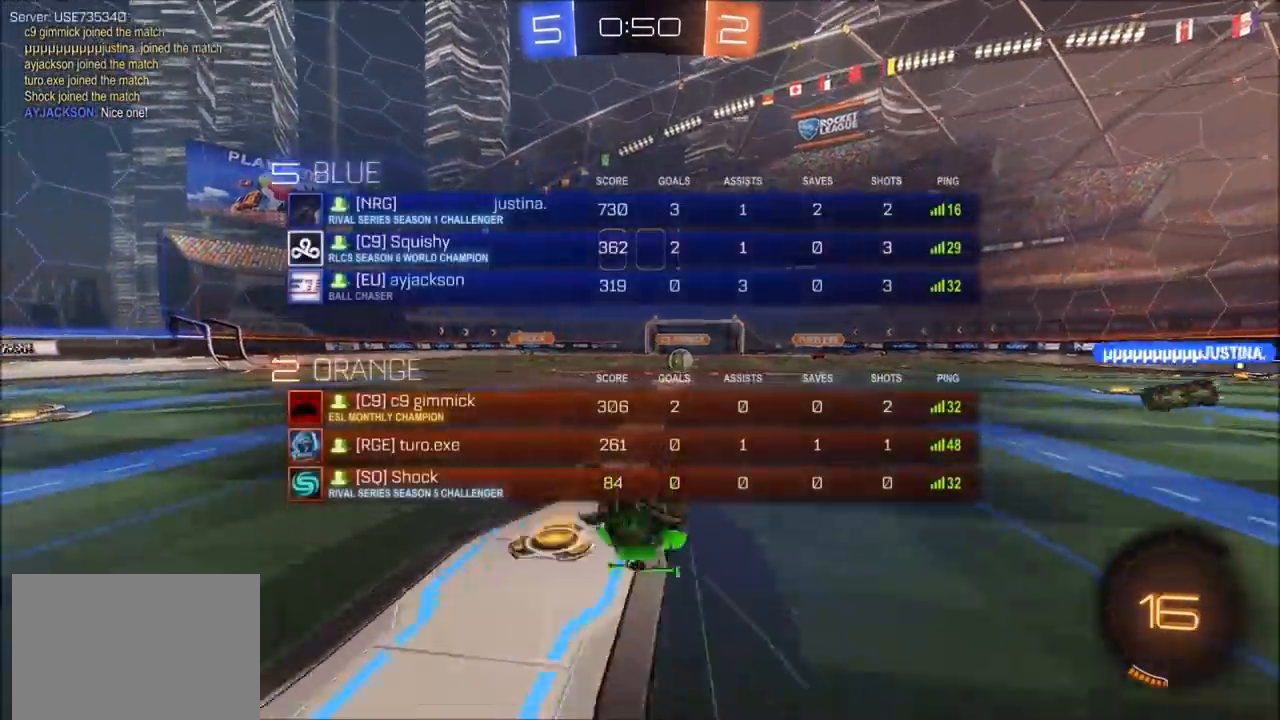
{"buttons": ["R2"], "left_stick": "center", "right_stick": "center", "events": [[100, "TRIANGLE", "up"], [200, "R2", "down"]]}
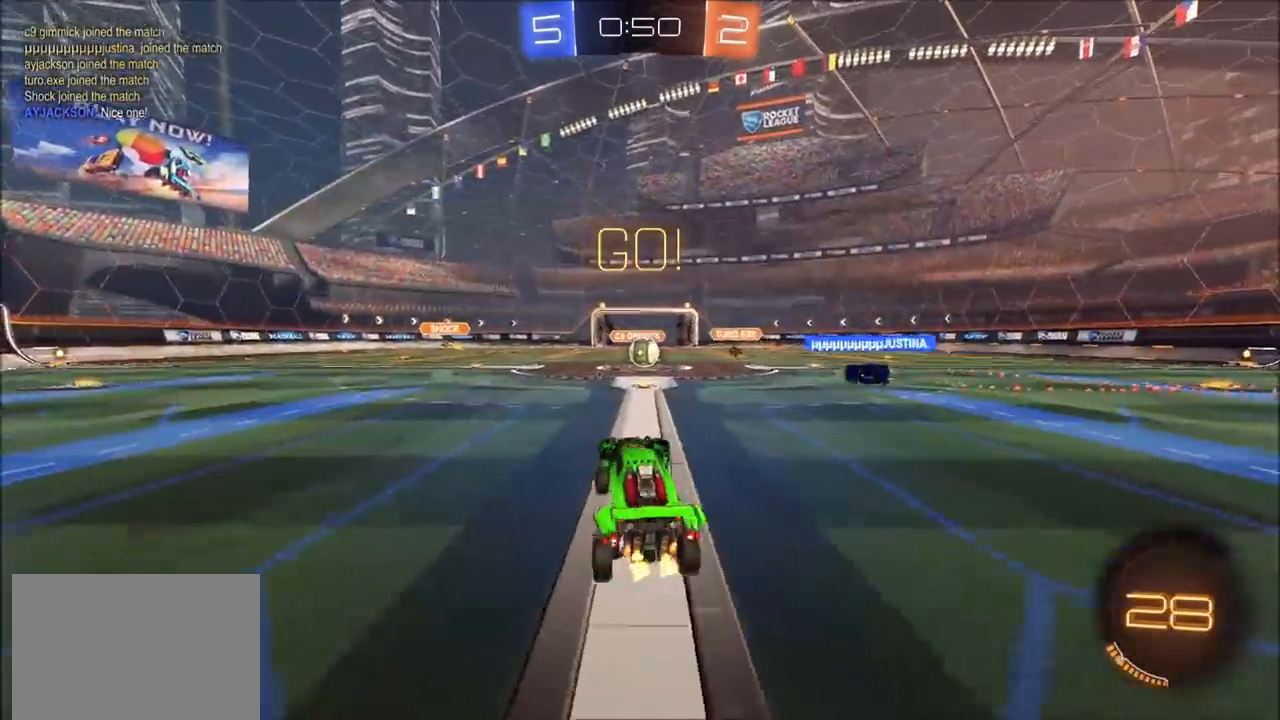
{"buttons": ["R2"], "left_stick": "center", "right_stick": "center", "events": [[67, "left_stick", "up-right"], [183, "left_stick", "center"], [367, "left_stick", "up-right"], [450, "left_stick", "center"]]}
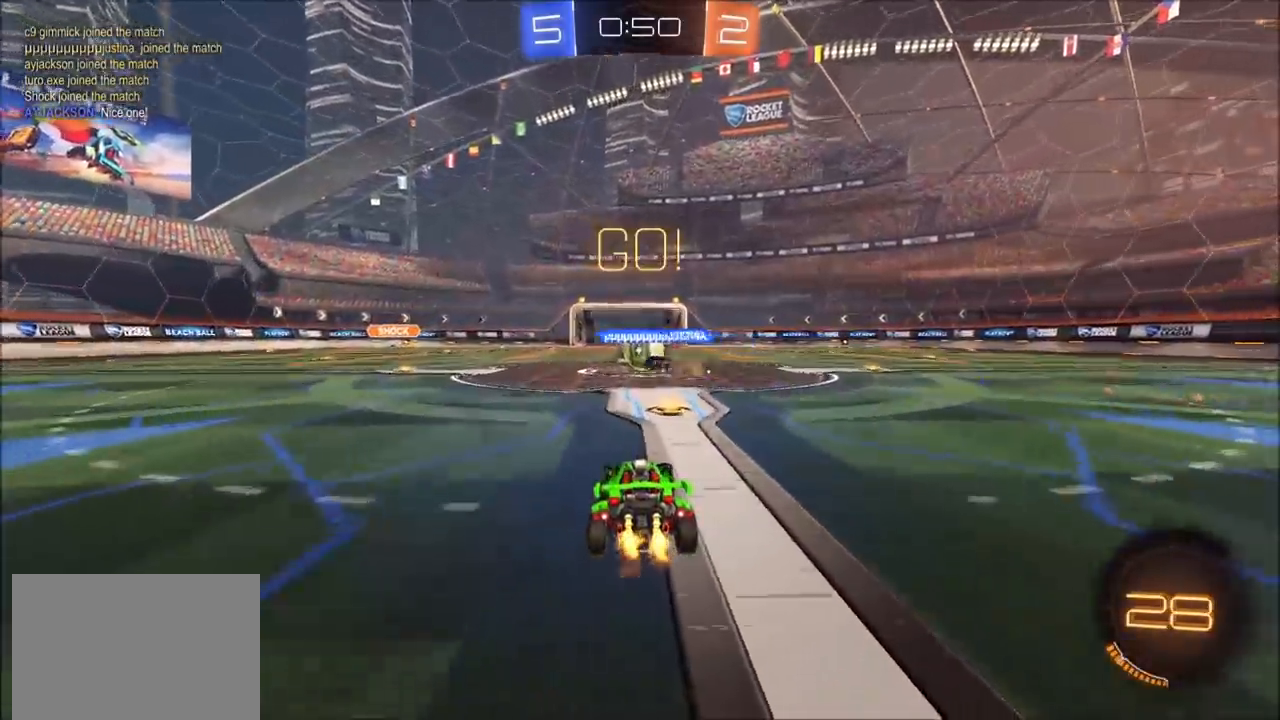
{"buttons": ["CIRCLE", "R2"], "left_stick": "up-right", "right_stick": "center", "events": [[67, "left_stick", "up-right"], [217, "left_stick", "center"], [400, "left_stick", "up-right"], [483, "CIRCLE", "down"]]}
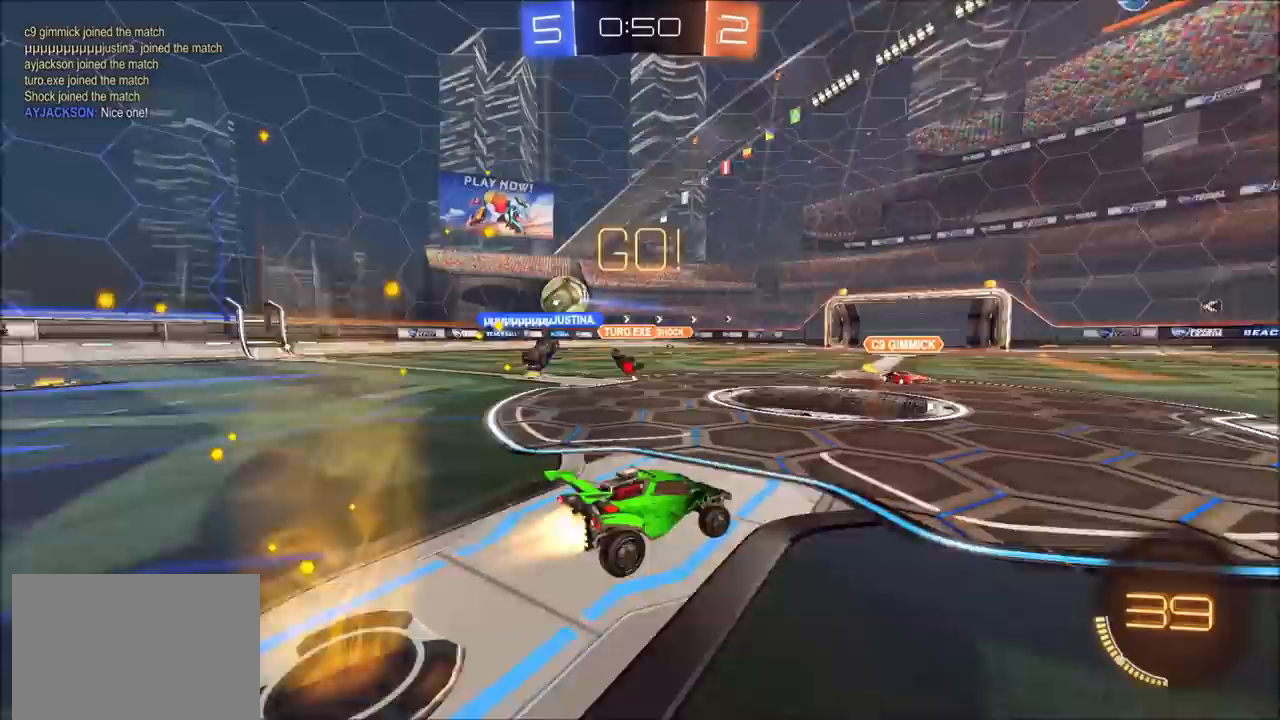
{"buttons": ["CIRCLE", "R2"], "left_stick": "up-right", "right_stick": "center", "events": []}
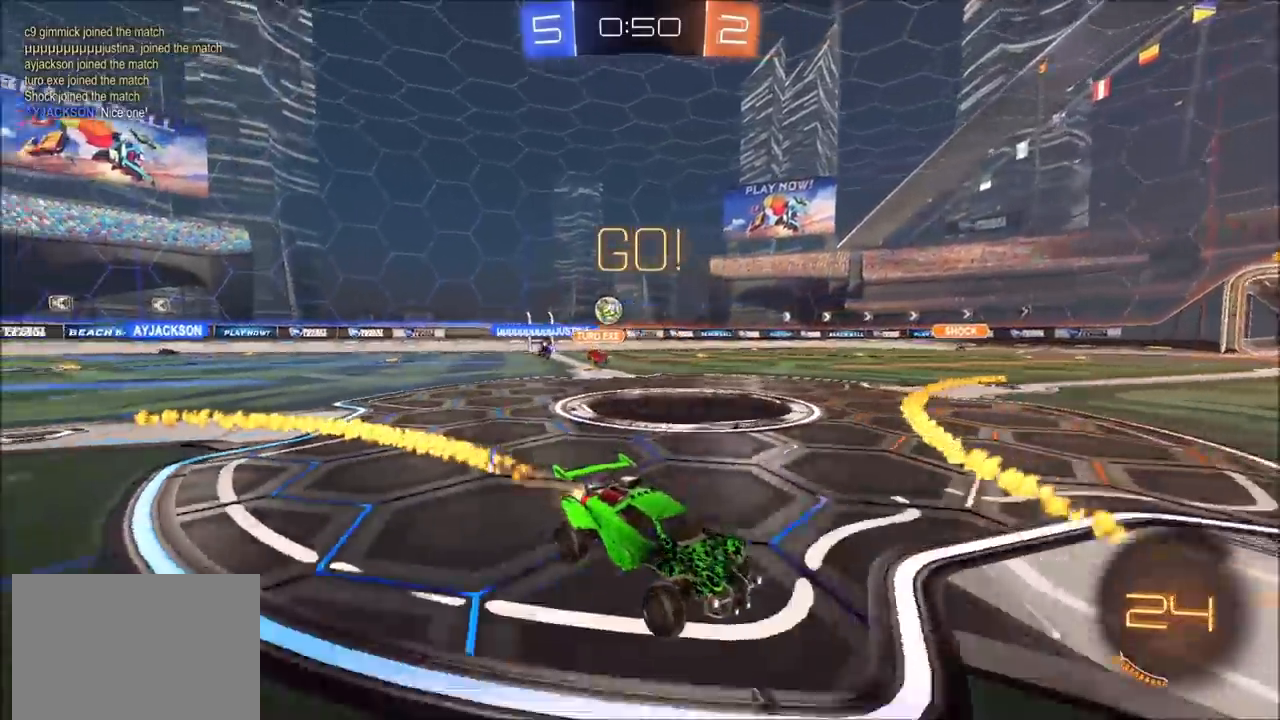
{"buttons": ["CIRCLE", "L1", "R2"], "left_stick": "up-right", "right_stick": "center", "events": [[50, "TRIANGLE", "down"], [133, "left_stick", "center"], [167, "TRIANGLE", "up"], [233, "left_stick", "up-right"], [500, "L1", "down"]]}
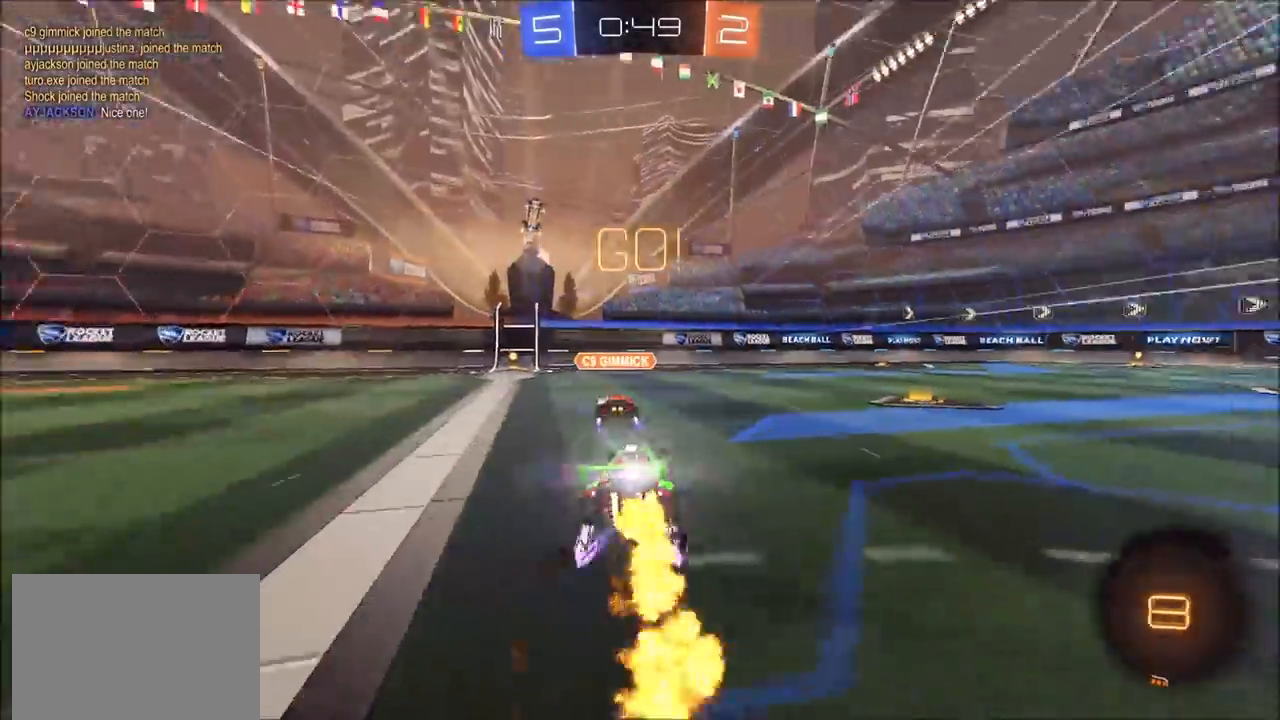
{"buttons": ["TRIANGLE", "R2"], "left_stick": "down", "right_stick": "center", "events": [[17, "CIRCLE", "up"], [50, "L1", "up"], [300, "CROSS", "down"], [317, "L1", "down"], [350, "CROSS", "up"], [383, "CROSS", "down"], [400, "L1", "up"], [433, "left_stick", "down"], [500, "CROSS", "up"], [500, "TRIANGLE", "down"]]}
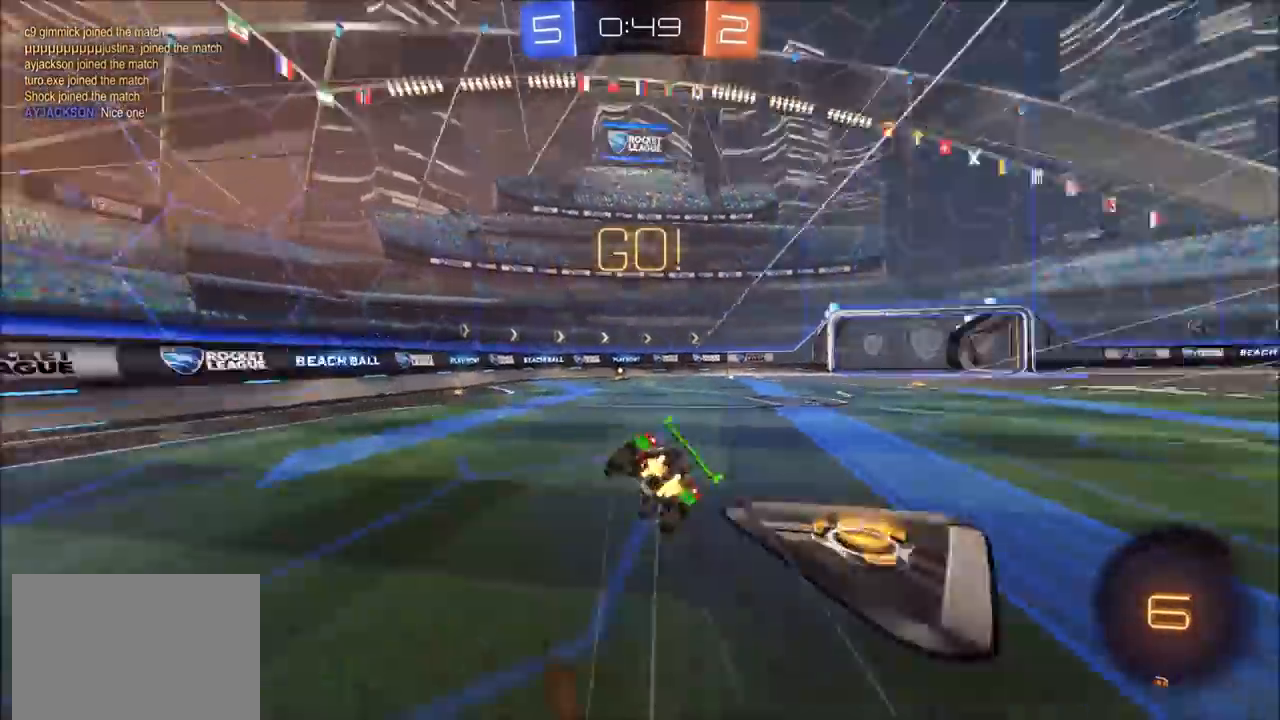
{"buttons": ["L1", "R2"], "left_stick": "down-right", "right_stick": "center", "events": [[117, "CIRCLE", "down"], [133, "left_stick", "down-right"], [167, "TRIANGLE", "up"], [283, "CIRCLE", "up"], [383, "TRIANGLE", "down"], [483, "L1", "down"], [500, "TRIANGLE", "up"]]}
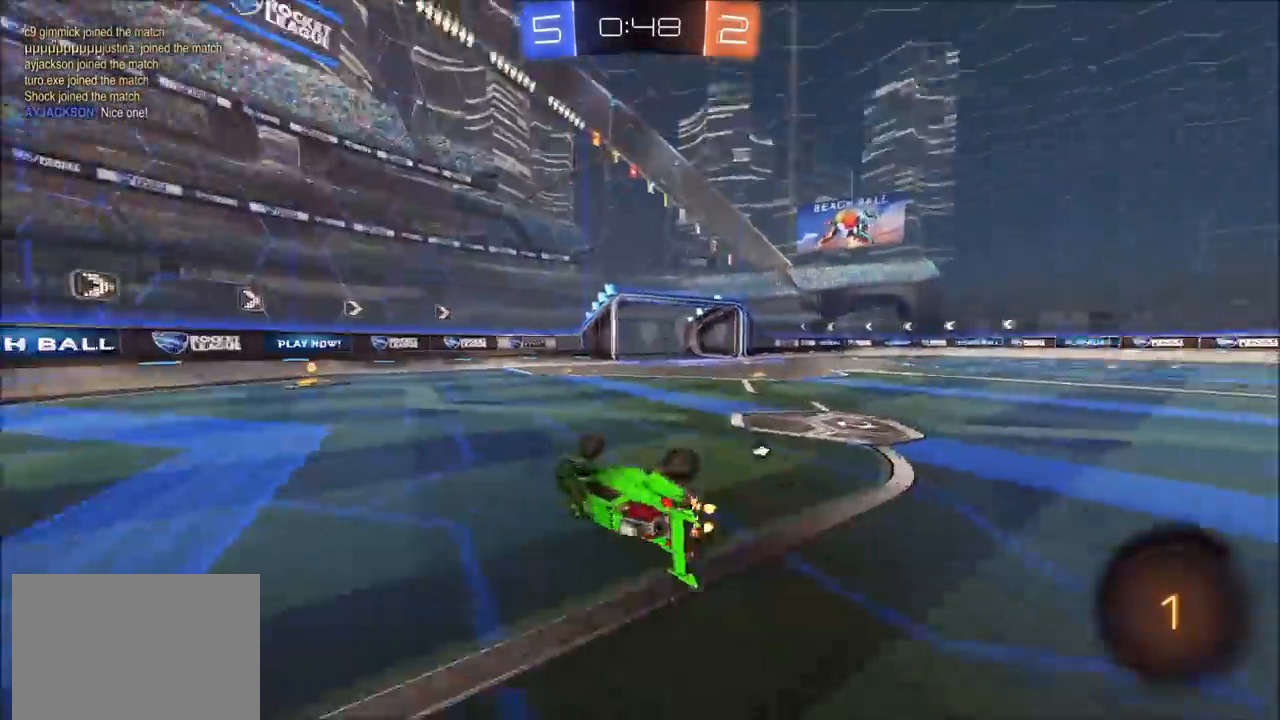
{"buttons": ["R2"], "left_stick": "center", "right_stick": "center", "events": [[200, "L1", "up"], [200, "left_stick", "down"], [250, "TRIANGLE", "down"], [350, "TRIANGLE", "up"], [383, "left_stick", "center"]]}
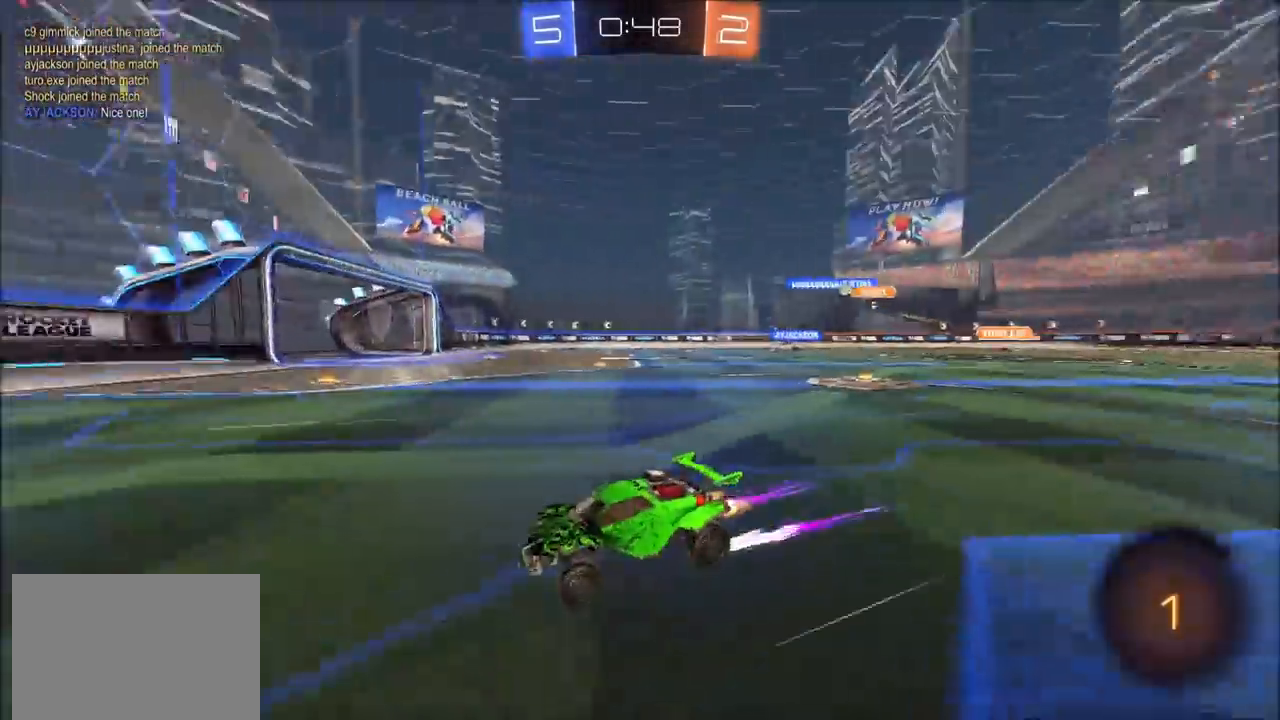
{"buttons": ["R2"], "left_stick": "right", "right_stick": "center", "events": [[117, "left_stick", "right"], [150, "L1", "down"], [300, "L1", "up"]]}
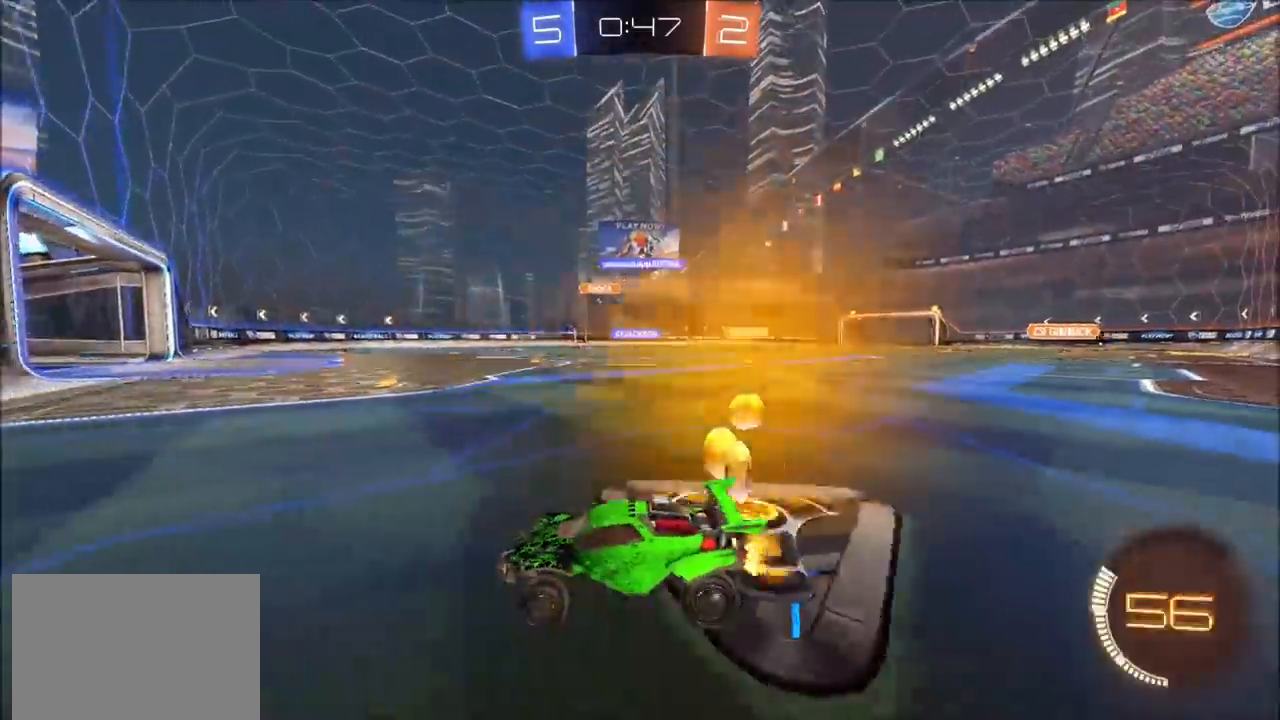
{"buttons": ["CIRCLE", "R2"], "left_stick": "up-right", "right_stick": "center", "events": [[350, "L1", "down"], [383, "L1", "up"], [400, "CIRCLE", "down"], [433, "left_stick", "up-right"]]}
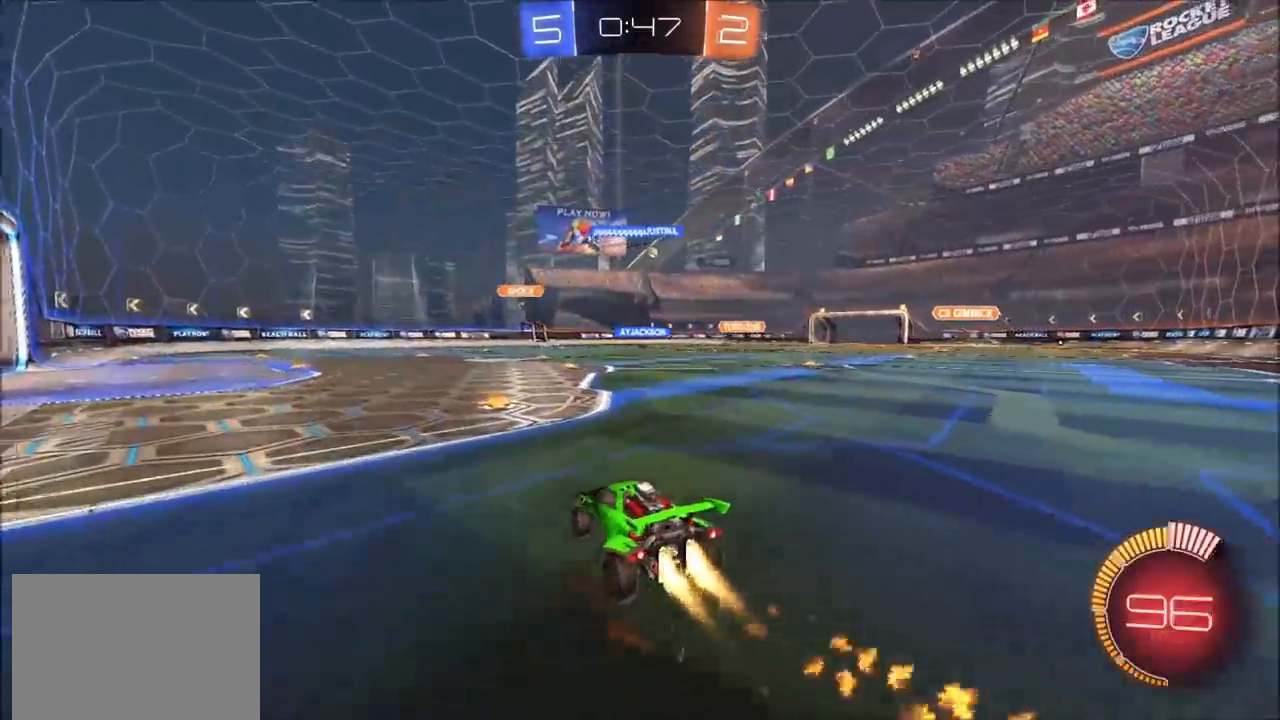
{"buttons": ["CIRCLE", "R2"], "left_stick": "down-right", "right_stick": "center", "events": [[83, "CROSS", "down"], [117, "L1", "down"], [150, "CROSS", "up"], [200, "CROSS", "down"], [233, "L1", "up"], [300, "left_stick", "down"], [383, "CROSS", "up"], [500, "left_stick", "down-right"]]}
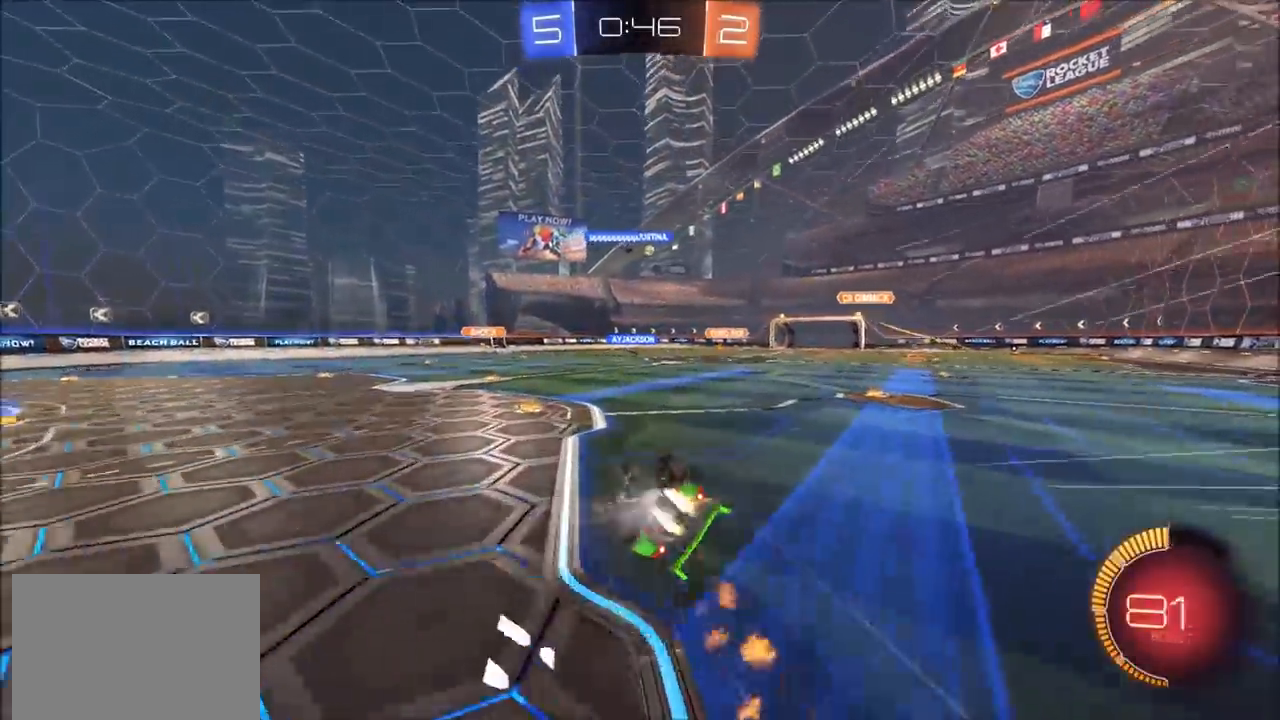
{"buttons": ["R2"], "left_stick": "center", "right_stick": "center", "events": [[100, "CIRCLE", "up"], [117, "R2", "up"], [167, "L1", "down"], [383, "R2", "down"], [400, "L1", "up"], [417, "left_stick", "center"]]}
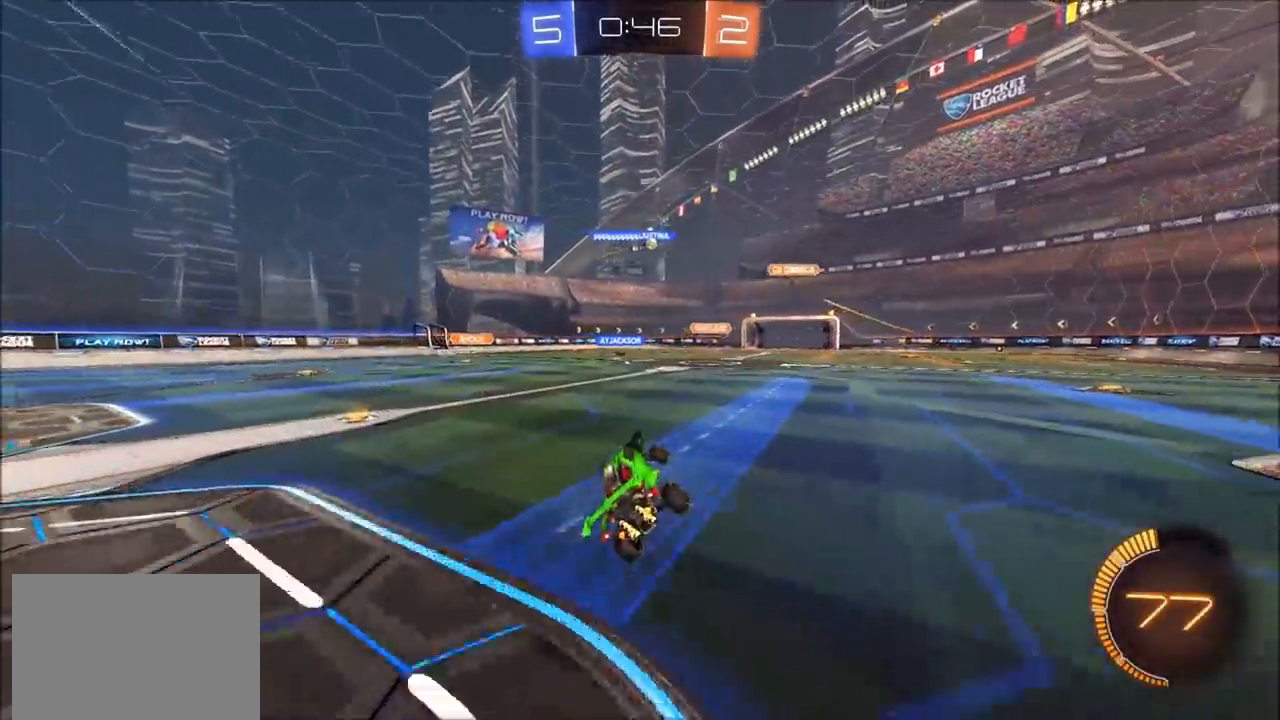
{"buttons": ["R2"], "left_stick": "center", "right_stick": "center", "events": [[233, "left_stick", "up-right"], [483, "left_stick", "center"]]}
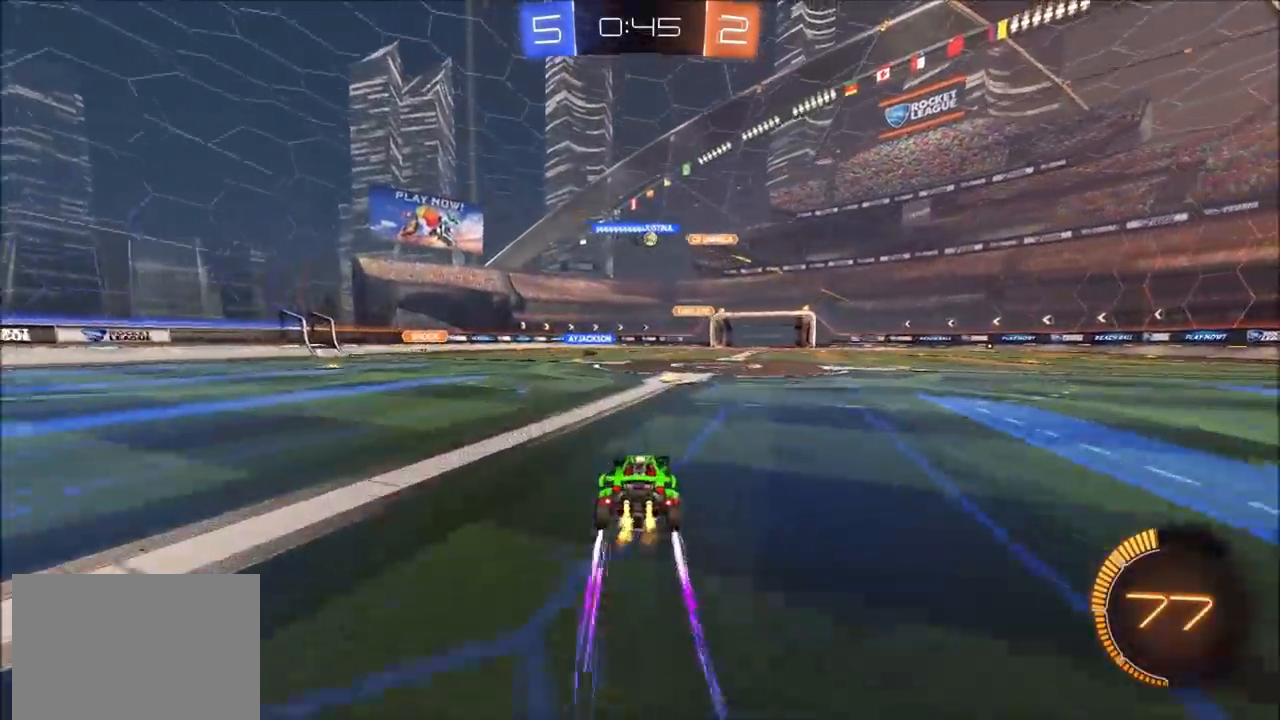
{"buttons": ["R2"], "left_stick": "up-right", "right_stick": "center", "events": [[367, "left_stick", "up-right"]]}
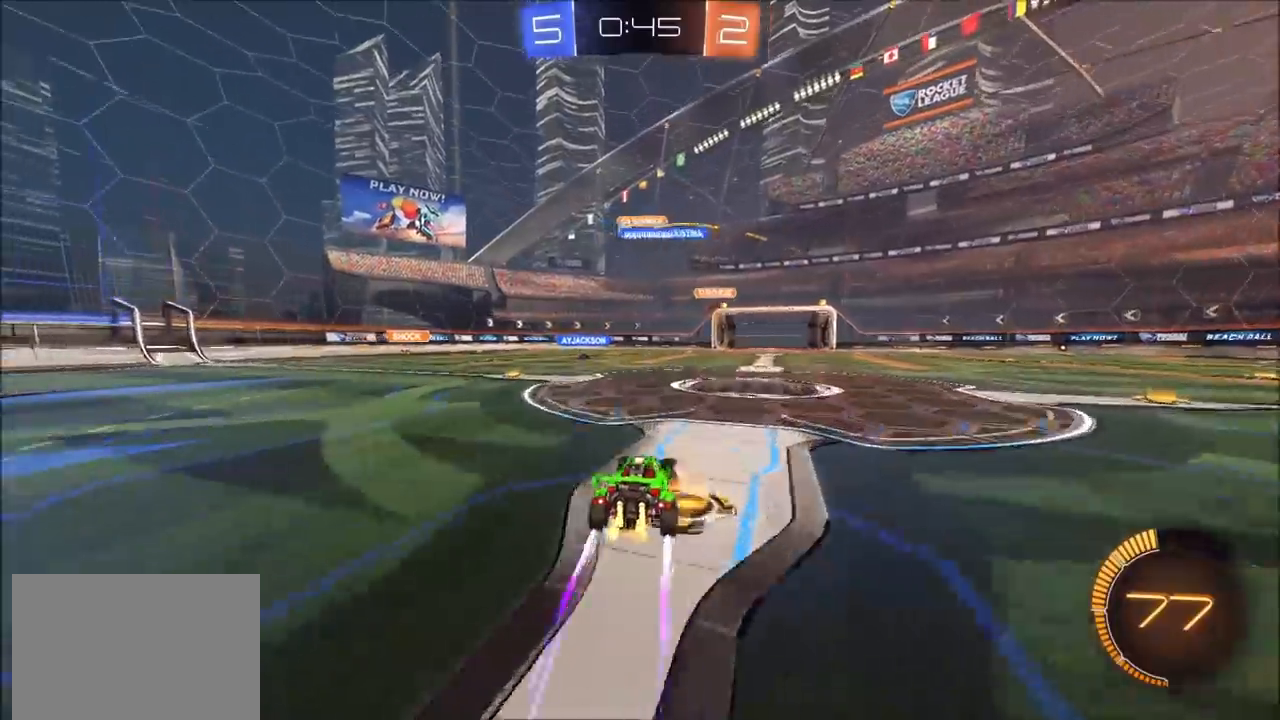
{"buttons": ["R2"], "left_stick": "left", "right_stick": "center", "events": [[17, "left_stick", "left"], [150, "L1", "down"], [217, "L1", "up"]]}
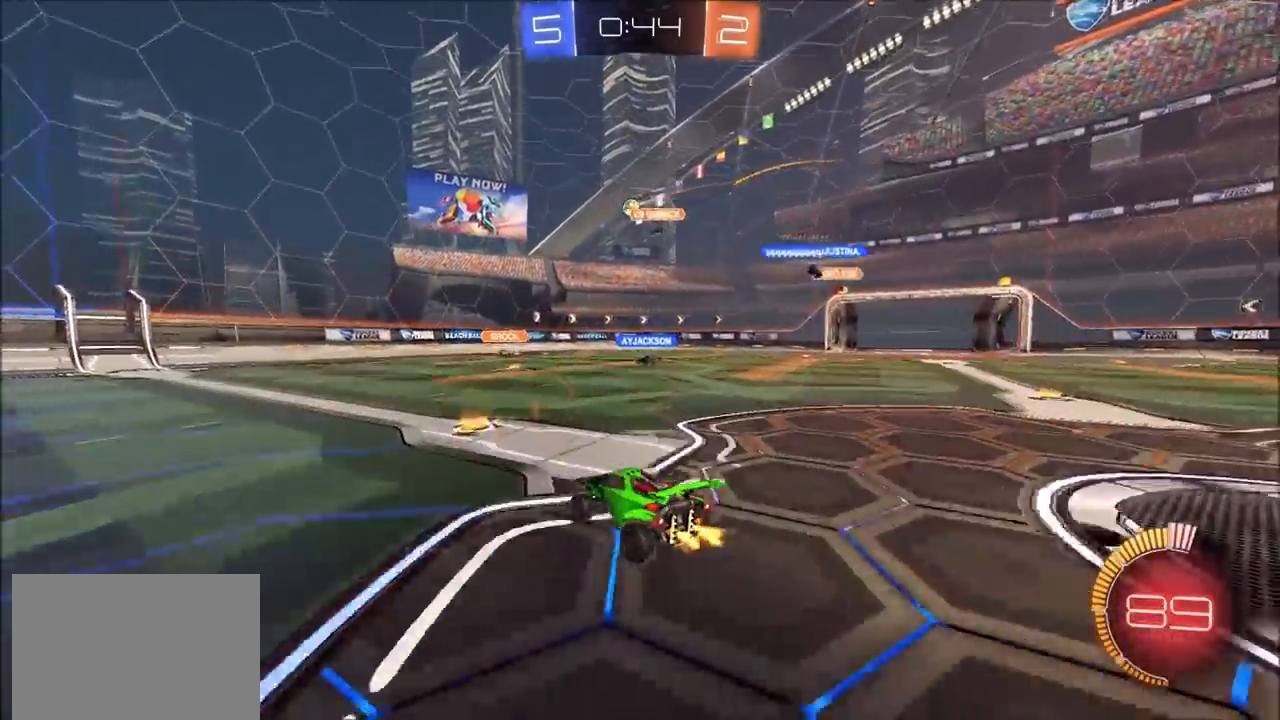
{"buttons": ["R2"], "left_stick": "center", "right_stick": "center", "events": [[133, "left_stick", "center"], [183, "left_stick", "left"], [350, "left_stick", "center"]]}
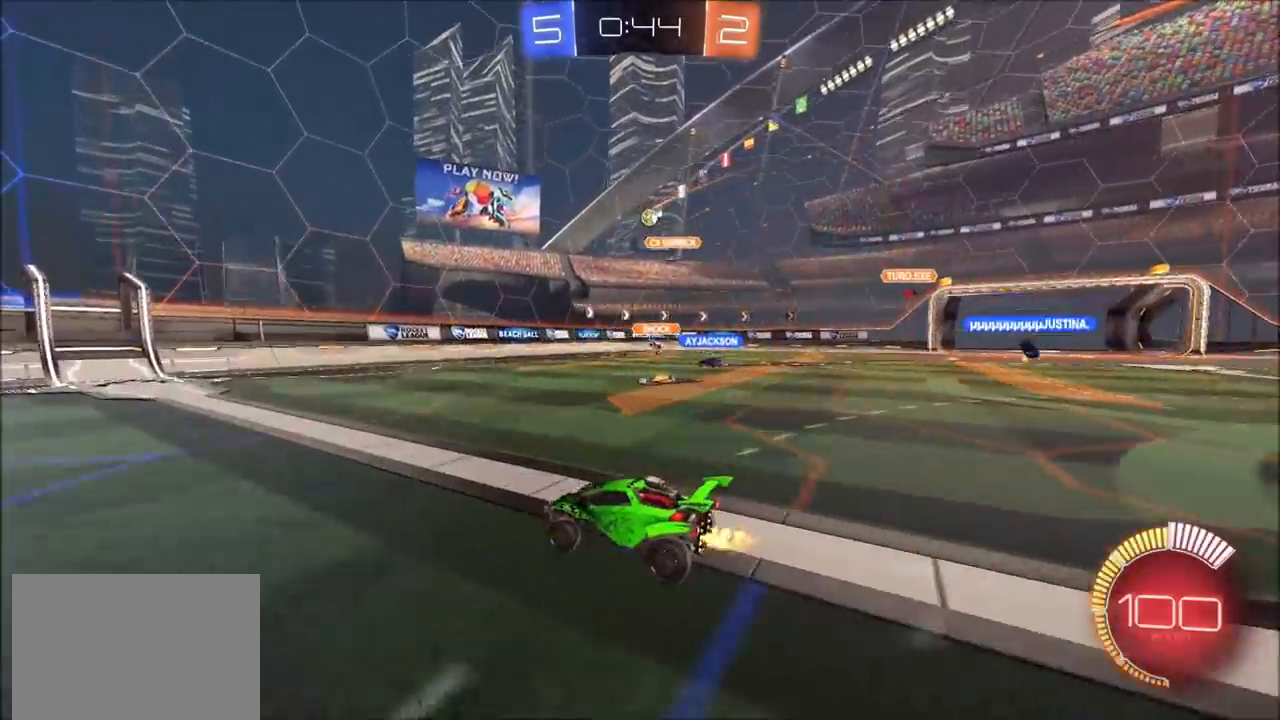
{"buttons": ["L2"], "left_stick": "up-right", "right_stick": "center", "events": [[83, "left_stick", "up-right"], [133, "L1", "down"], [300, "L1", "up"], [400, "L2", "down"], [400, "R2", "up"]]}
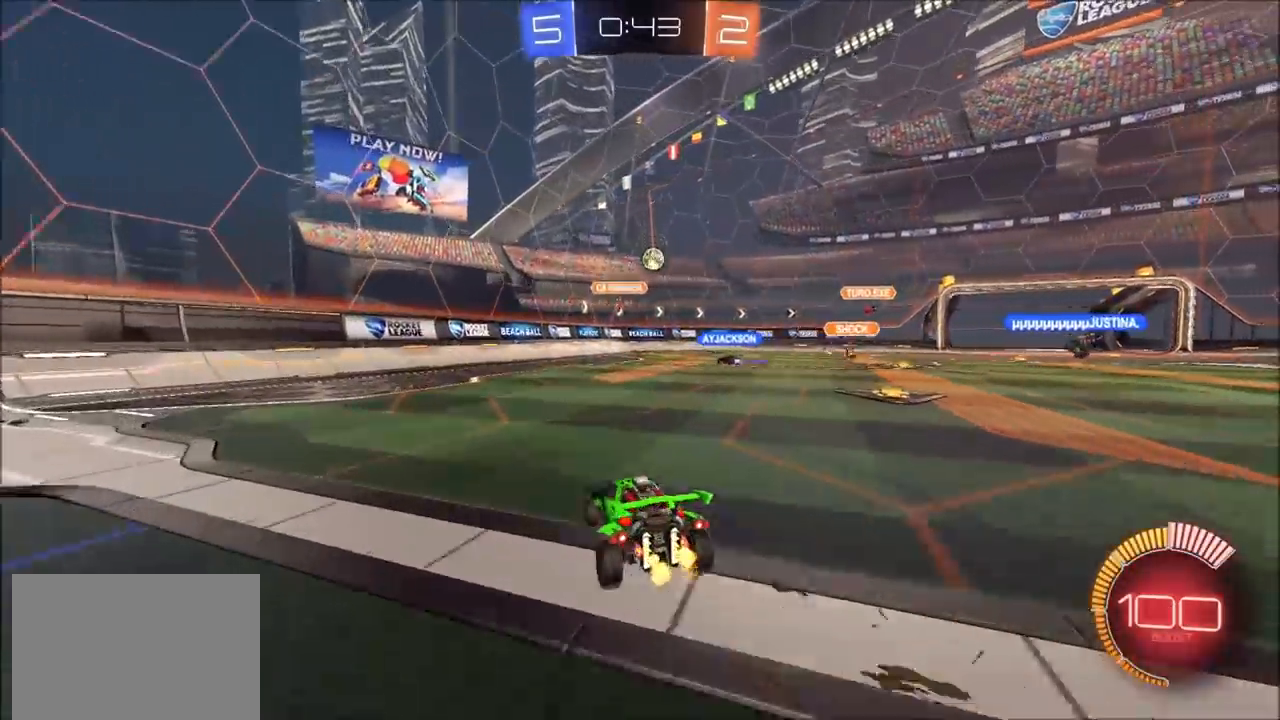
{"buttons": ["R2"], "left_stick": "up-right", "right_stick": "center", "events": [[50, "left_stick", "center"], [67, "L2", "up"], [250, "left_stick", "up-right"], [283, "R2", "down"]]}
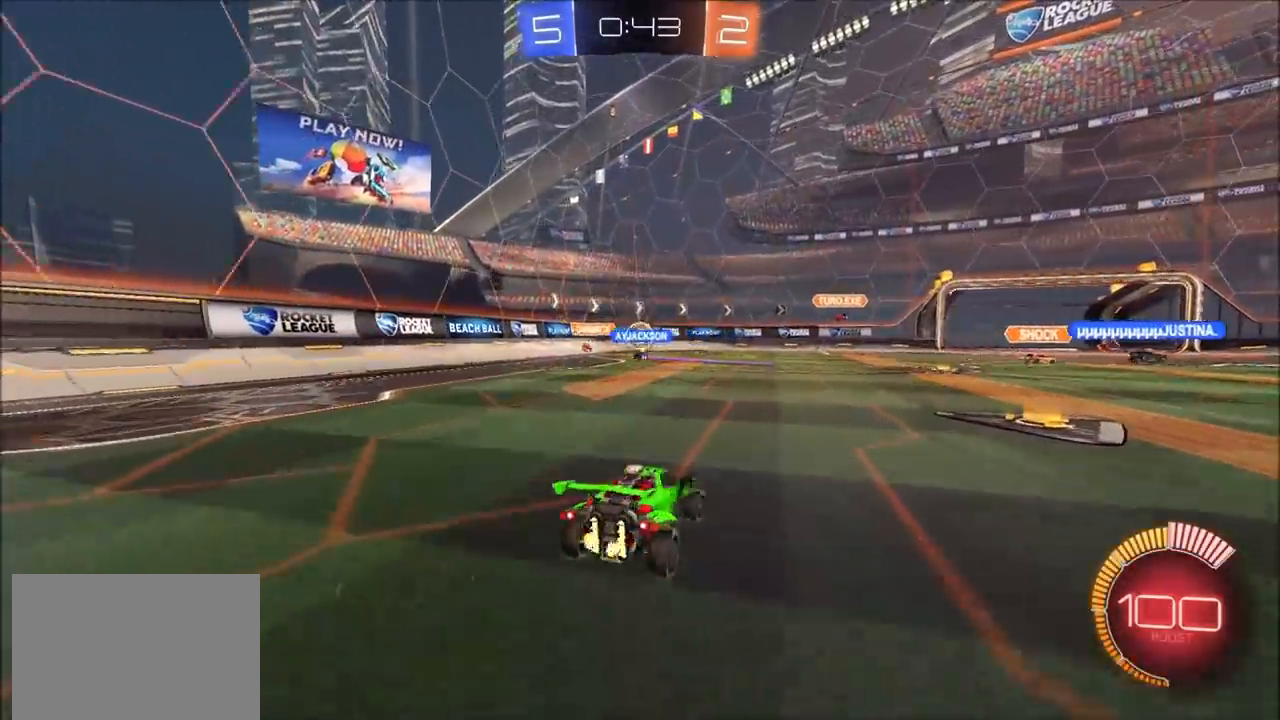
{"buttons": ["L2"], "left_stick": "left", "right_stick": "center", "events": [[333, "left_stick", "center"], [417, "L2", "down"], [417, "R2", "up"], [417, "left_stick", "left"]]}
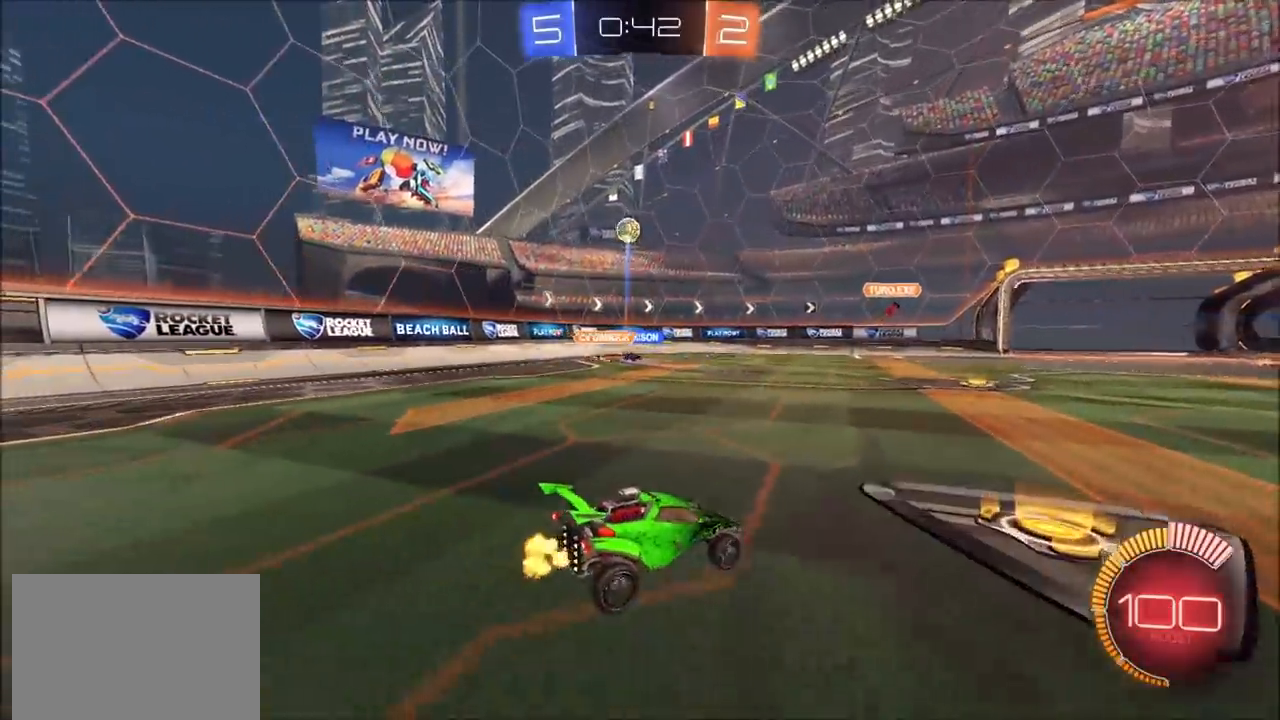
{"buttons": ["R2"], "left_stick": "up-right", "right_stick": "center", "events": [[50, "L2", "up"], [67, "R2", "down"], [183, "left_stick", "center"], [233, "left_stick", "up-right"]]}
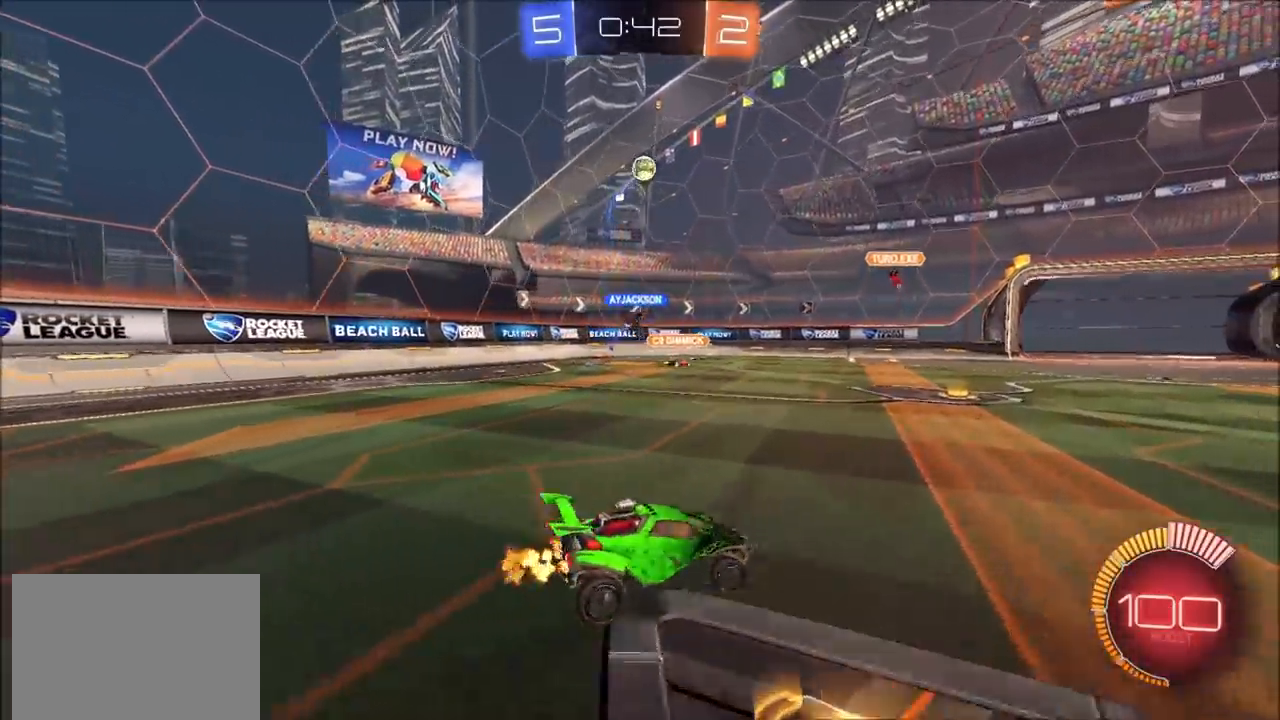
{"buttons": ["R2"], "left_stick": "up-right", "right_stick": "center", "events": [[50, "L1", "down"], [133, "L1", "up"]]}